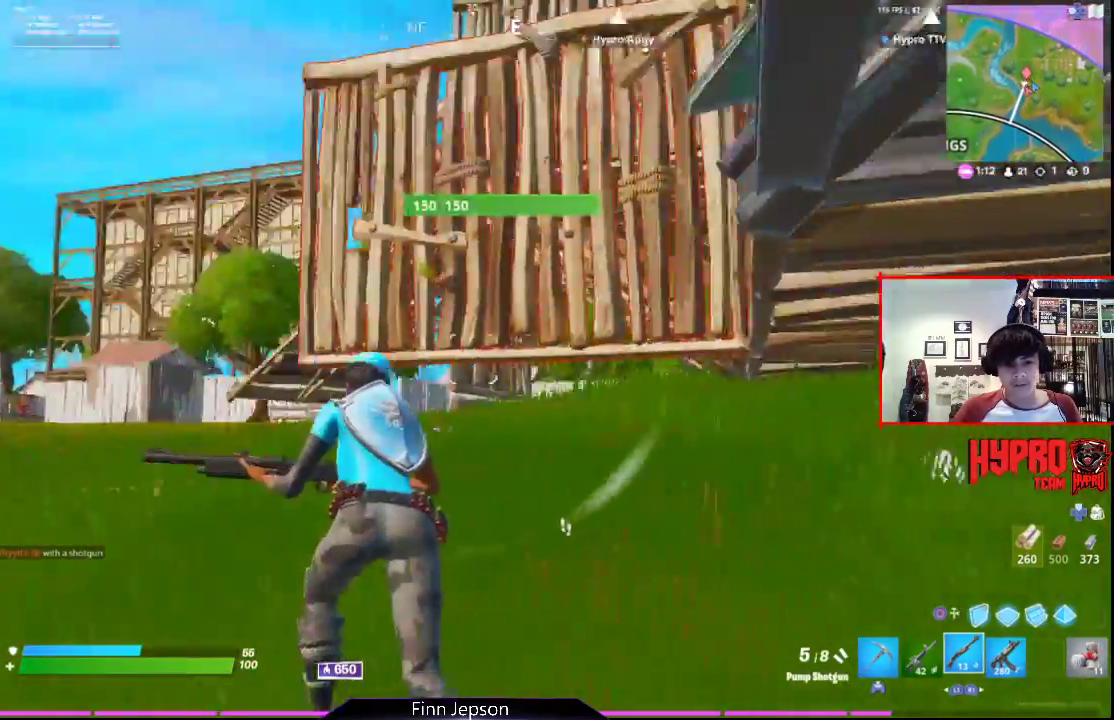
Gameplay with a controller (PlayStation layout); each line is a JSON object with the inputs held at the frame after it. "events" lists button and stick changes between this image and that frame as [ms after this image, input, new state], when the widget could be followed in between. Not read: right_stick.
{"buttons": [], "left_stick": "up-left", "events": [[67, "left_stick", "up-left"], [433, "CROSS", "down"], [500, "CROSS", "up"]]}
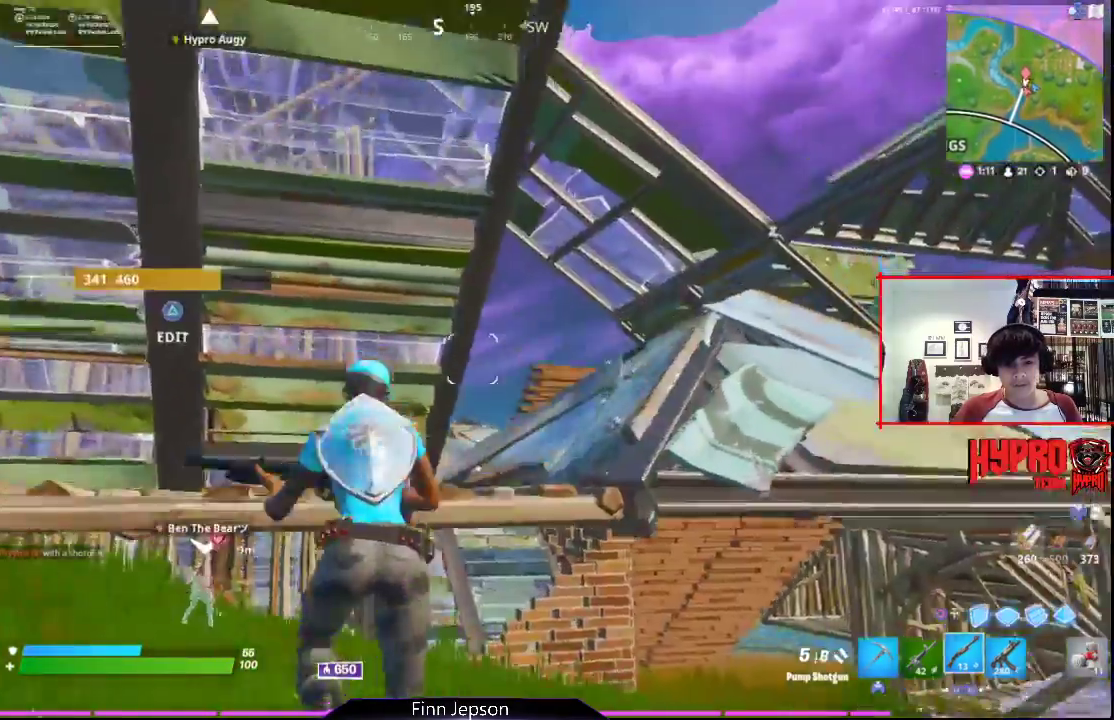
{"buttons": [], "left_stick": "up-right", "events": [[150, "left_stick", "up-right"]]}
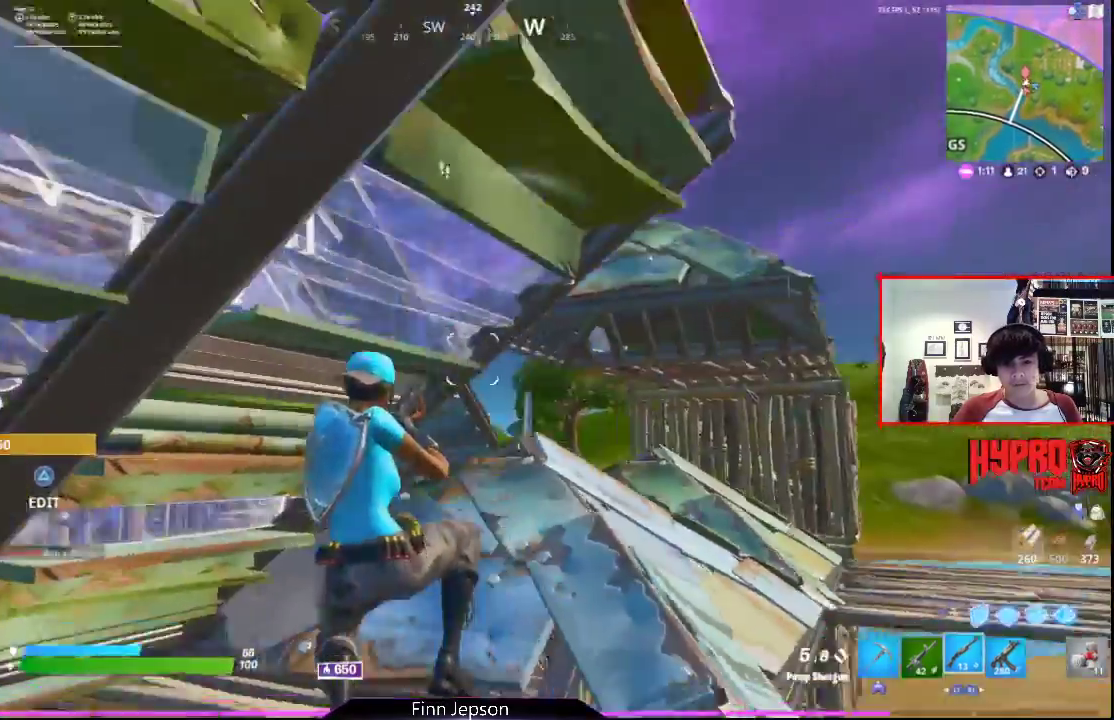
{"buttons": [], "left_stick": "up-right", "events": [[250, "CIRCLE", "down"], [317, "CIRCLE", "up"]]}
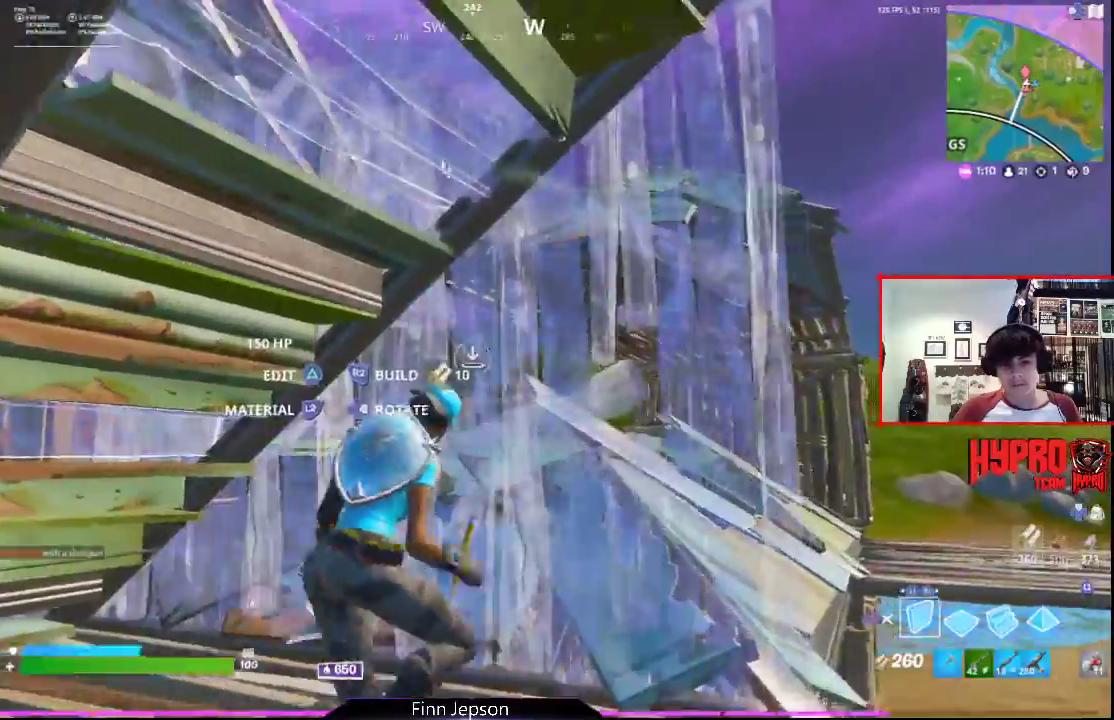
{"buttons": [], "left_stick": "up-right", "events": []}
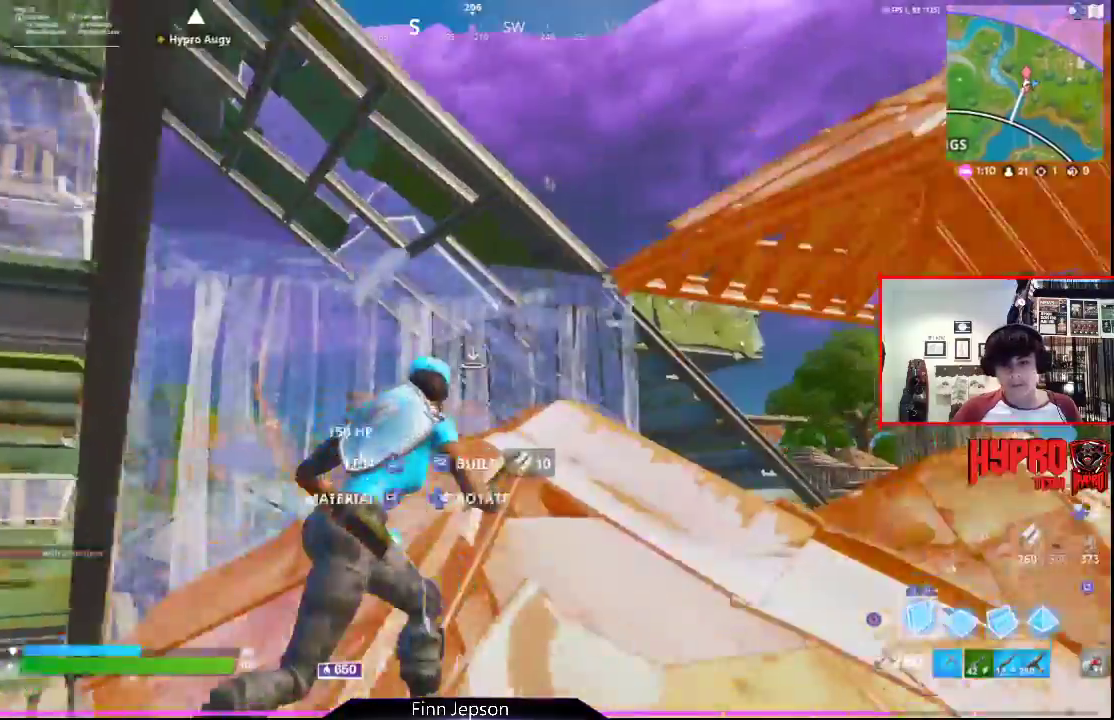
{"buttons": [], "left_stick": "down", "events": [[200, "R1", "down"], [317, "R1", "up"], [383, "CROSS", "down"], [400, "left_stick", "down"], [467, "CROSS", "up"]]}
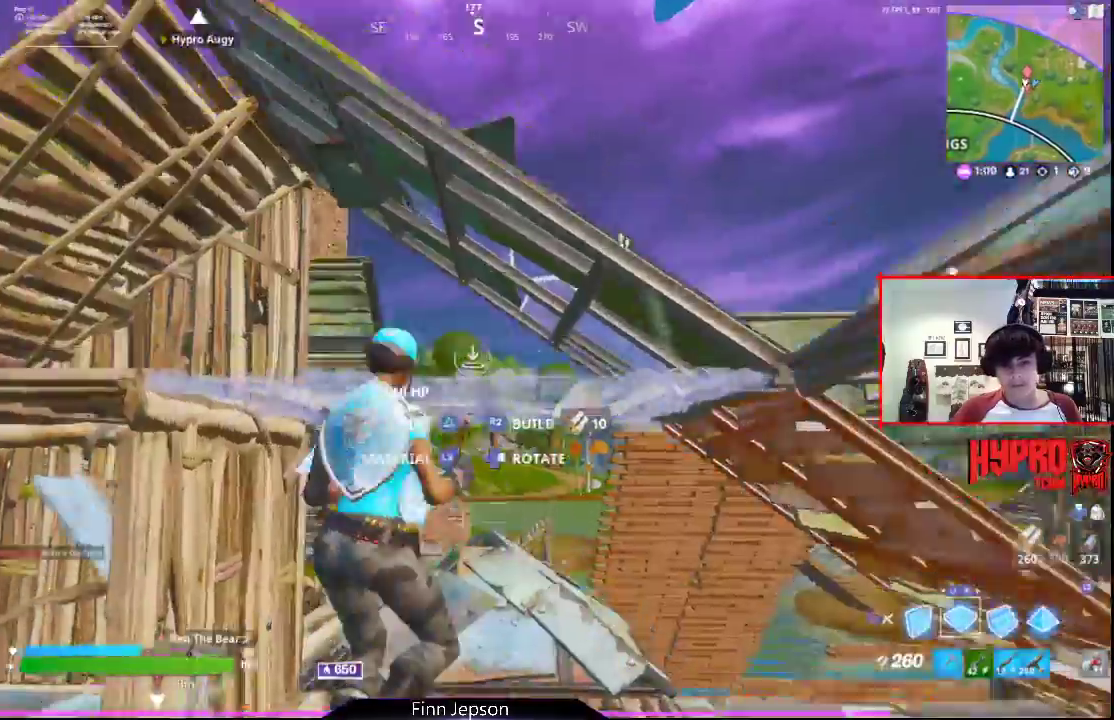
{"buttons": ["CIRCLE"], "left_stick": "up-right", "events": [[367, "R2", "down"], [400, "left_stick", "up-right"], [433, "R2", "up"], [483, "CIRCLE", "down"]]}
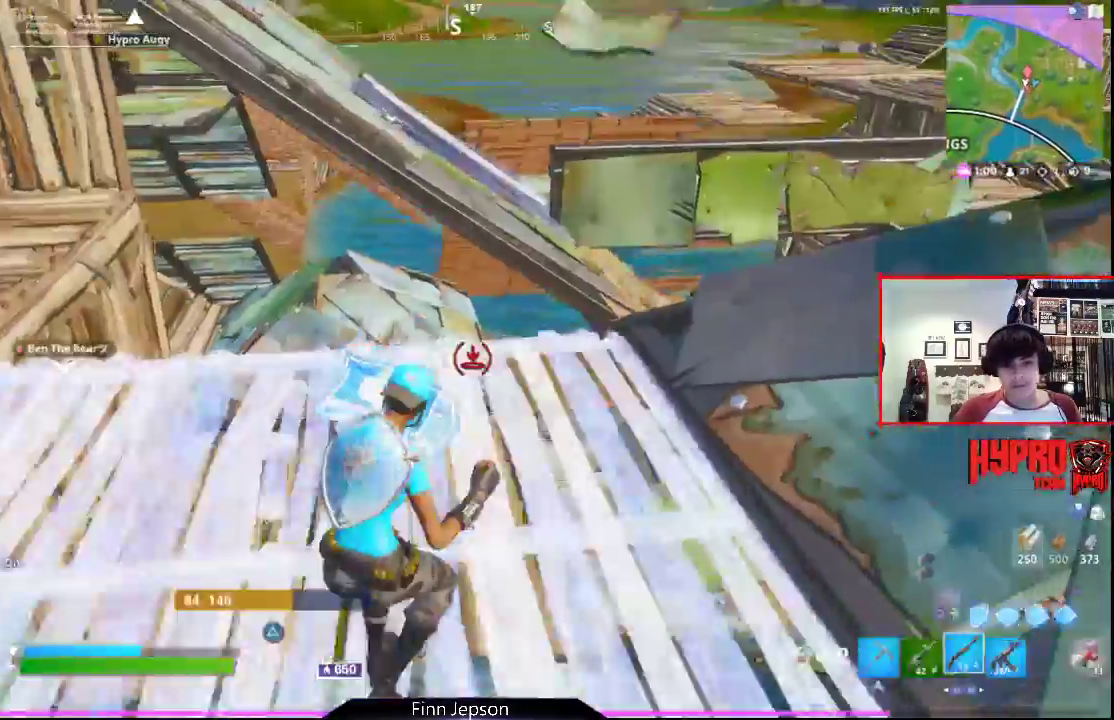
{"buttons": [], "left_stick": "up-left", "events": [[50, "CIRCLE", "up"], [217, "left_stick", "up"], [400, "left_stick", "up-left"]]}
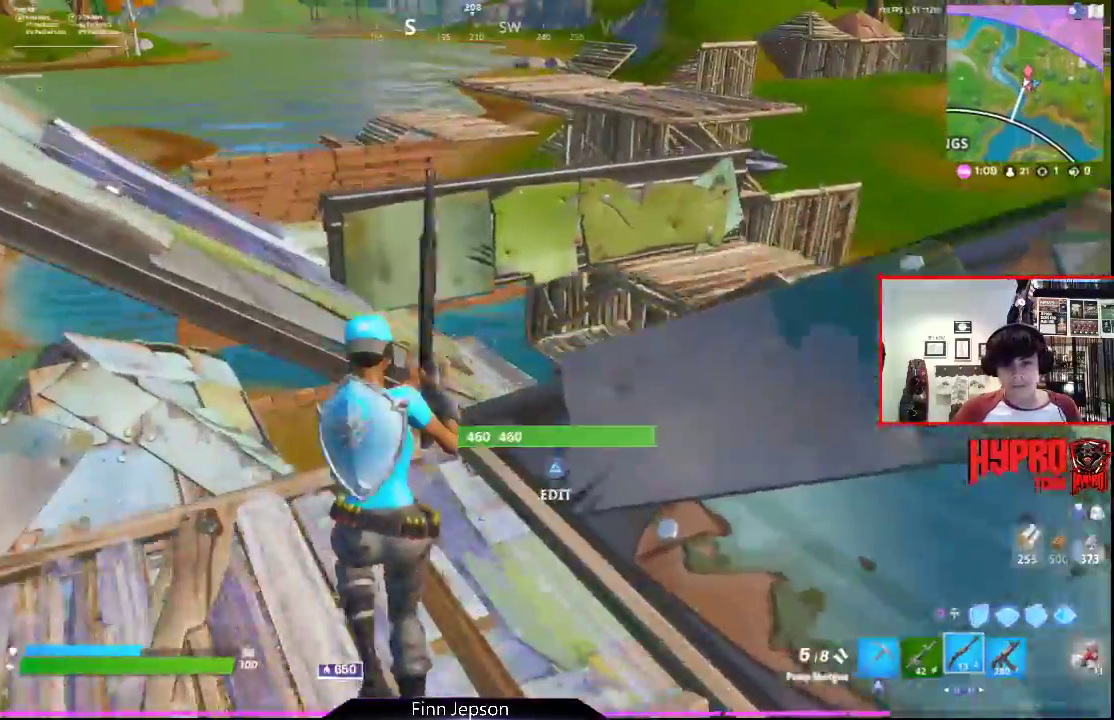
{"buttons": [], "left_stick": "up-left", "events": [[33, "CROSS", "down"], [133, "CROSS", "up"]]}
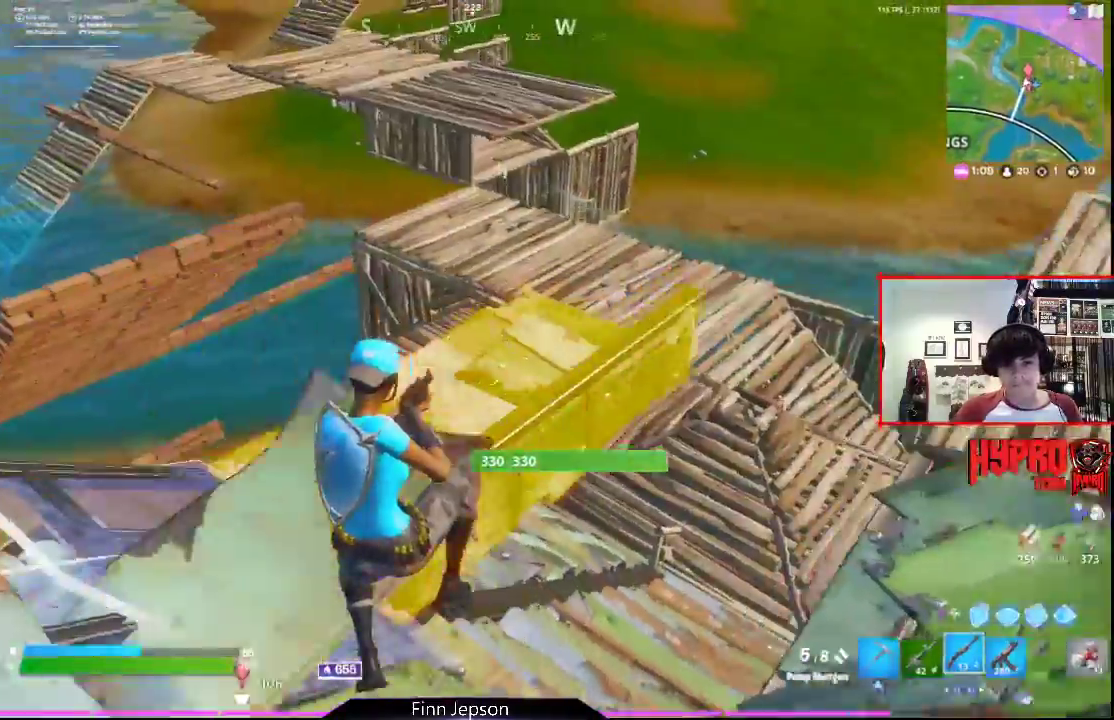
{"buttons": [], "left_stick": "up", "events": [[183, "left_stick", "up"]]}
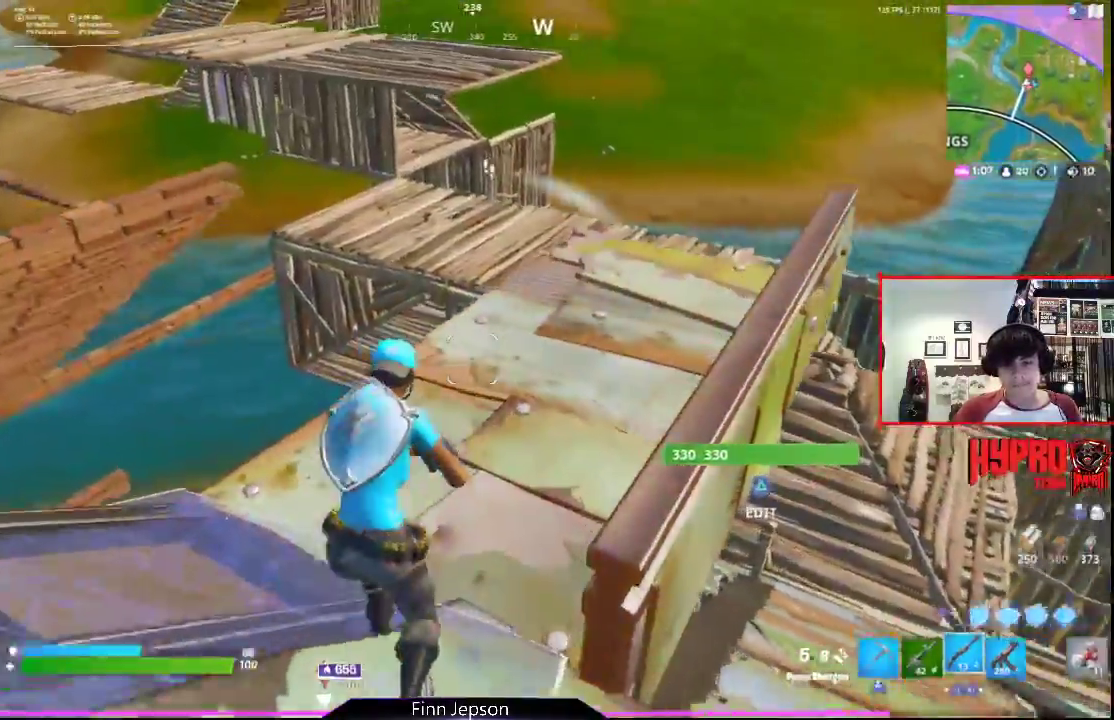
{"buttons": [], "left_stick": "up", "events": []}
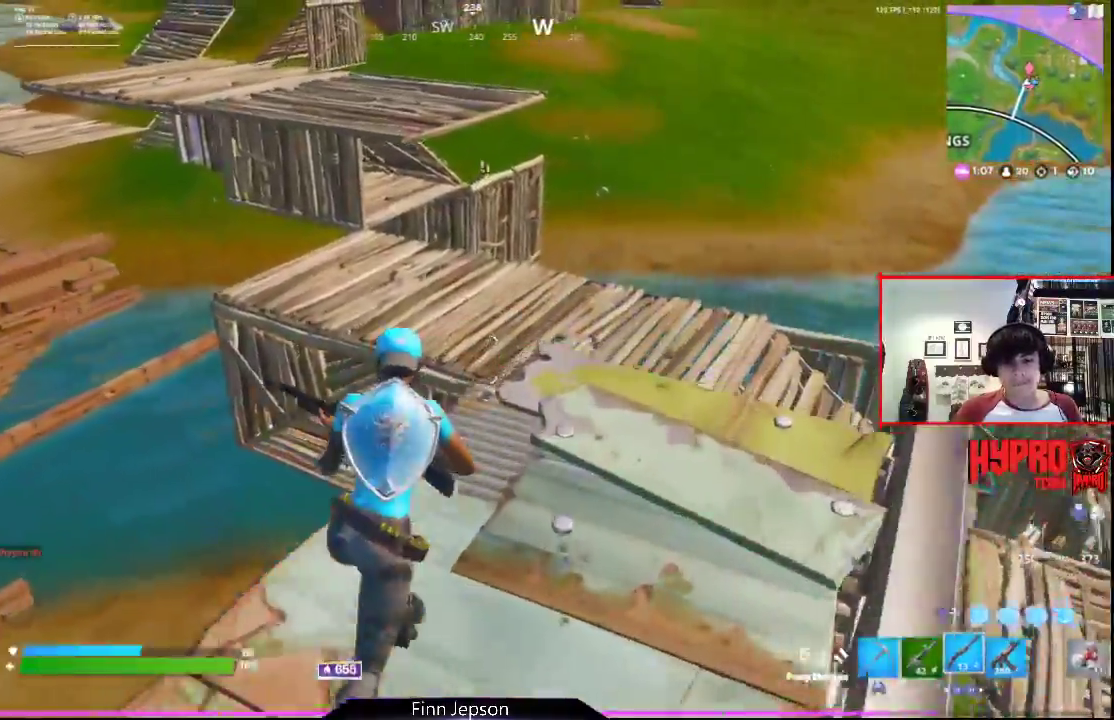
{"buttons": [], "left_stick": "up-right", "events": [[67, "left_stick", "up-right"], [200, "CROSS", "down"], [283, "CROSS", "up"]]}
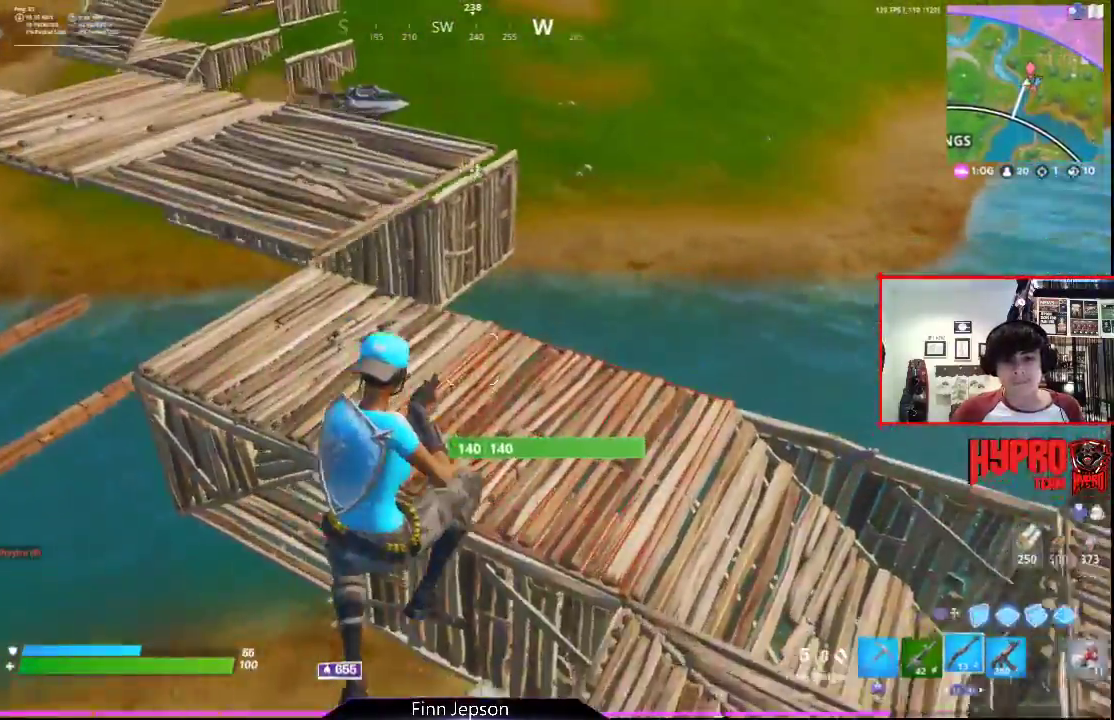
{"buttons": [], "left_stick": "up-right", "events": [[200, "CIRCLE", "down"], [300, "CIRCLE", "up"]]}
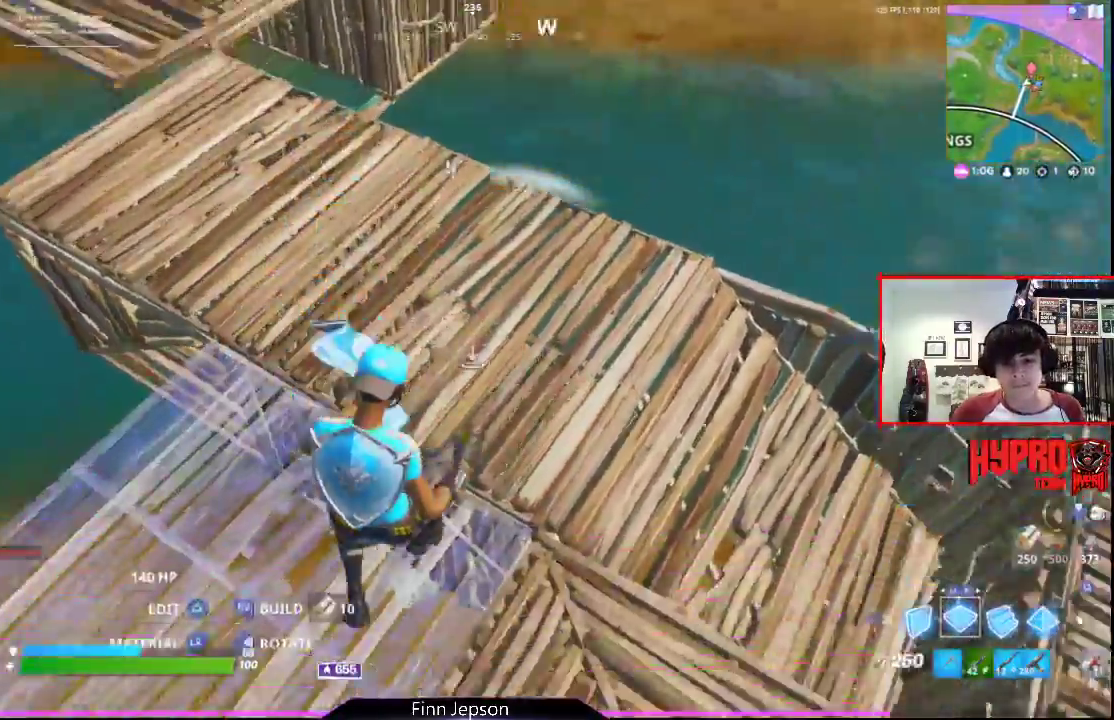
{"buttons": [], "left_stick": "up", "events": [[217, "CIRCLE", "down"], [283, "left_stick", "up"], [300, "CIRCLE", "up"]]}
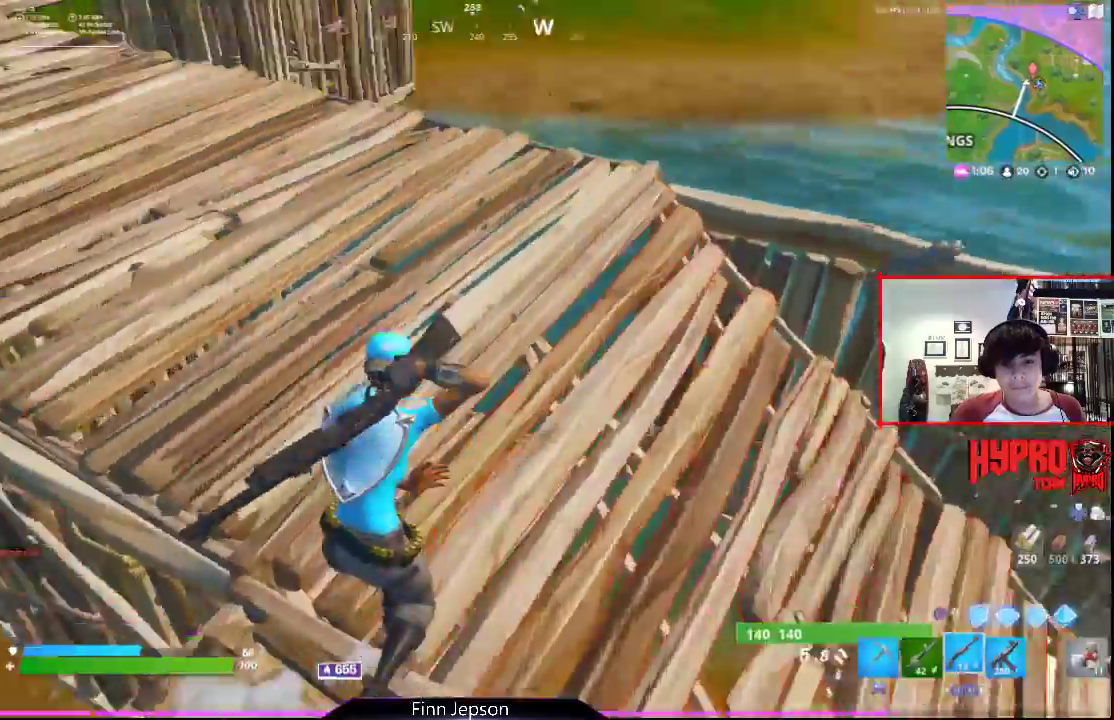
{"buttons": [], "left_stick": "up-right", "events": [[267, "left_stick", "up-right"]]}
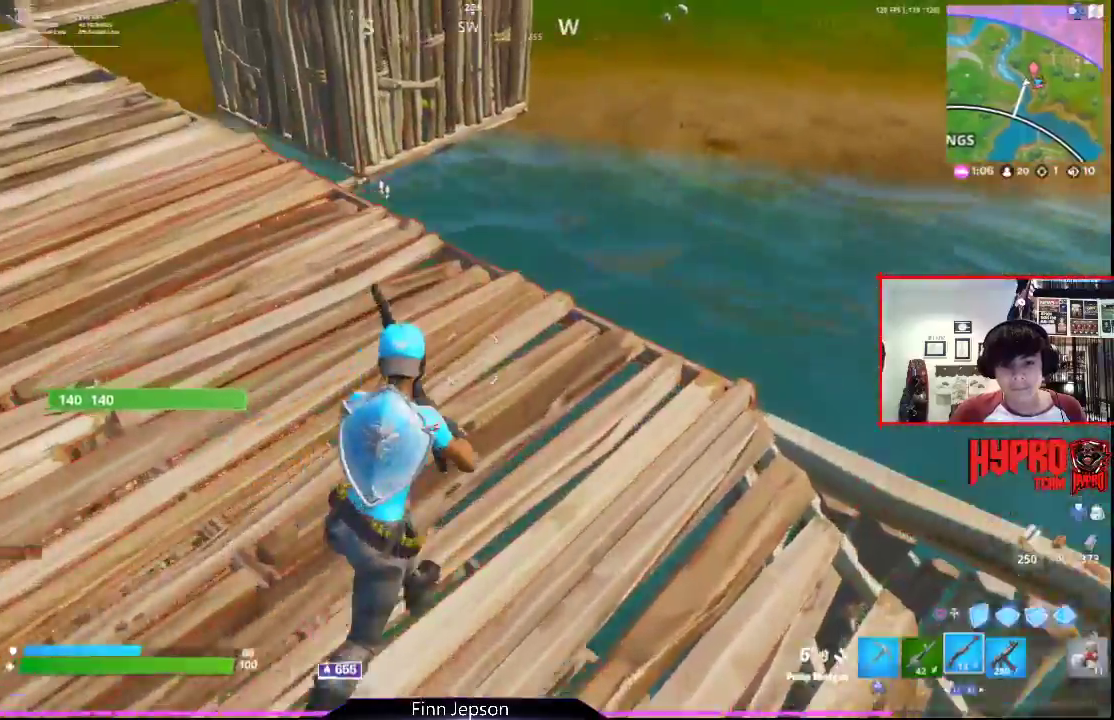
{"buttons": [], "left_stick": "up-right", "events": [[67, "CROSS", "down"], [167, "CROSS", "up"]]}
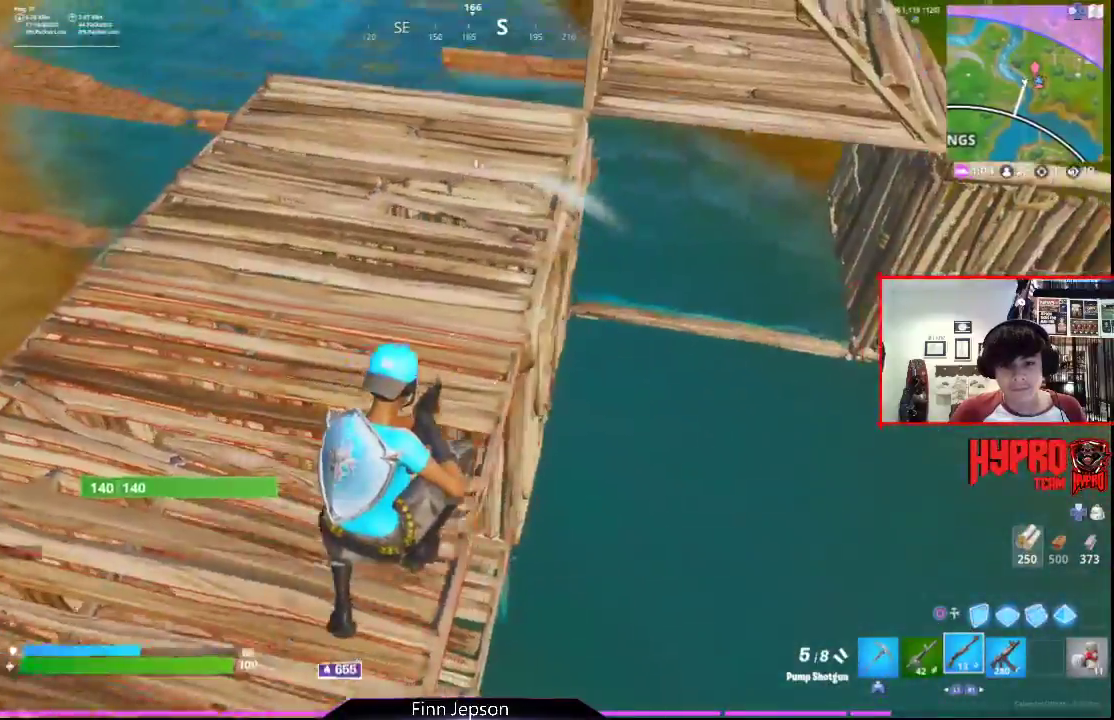
{"buttons": [], "left_stick": "right", "events": [[300, "left_stick", "right"]]}
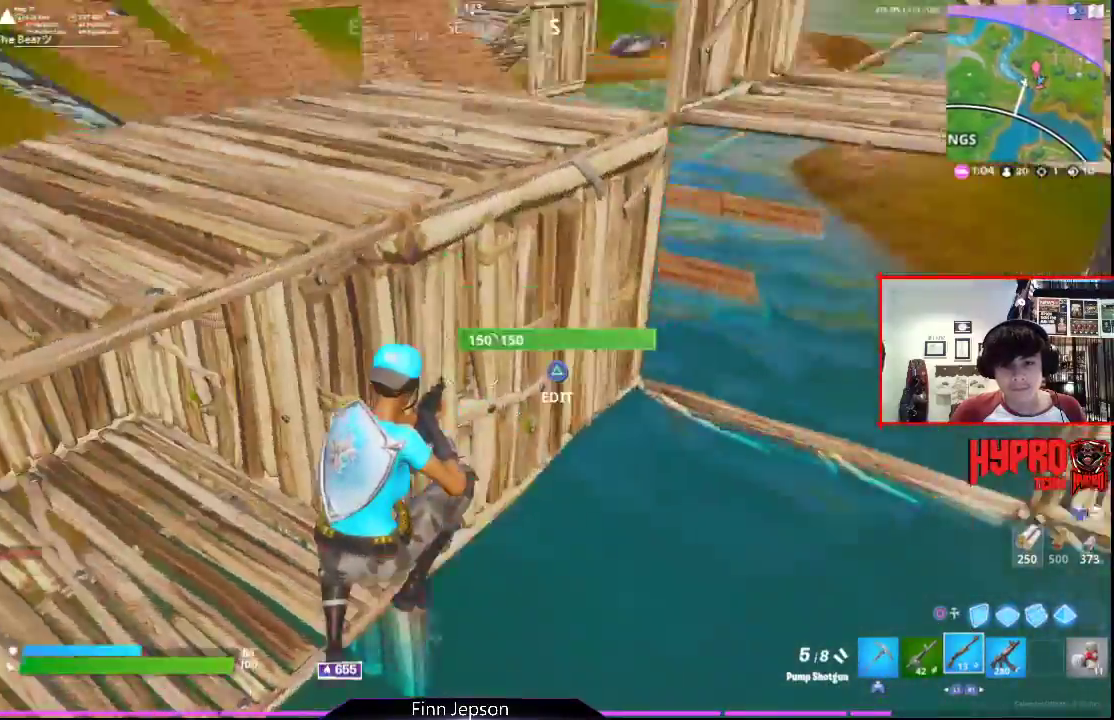
{"buttons": [], "left_stick": "up-right", "events": [[250, "left_stick", "up-right"]]}
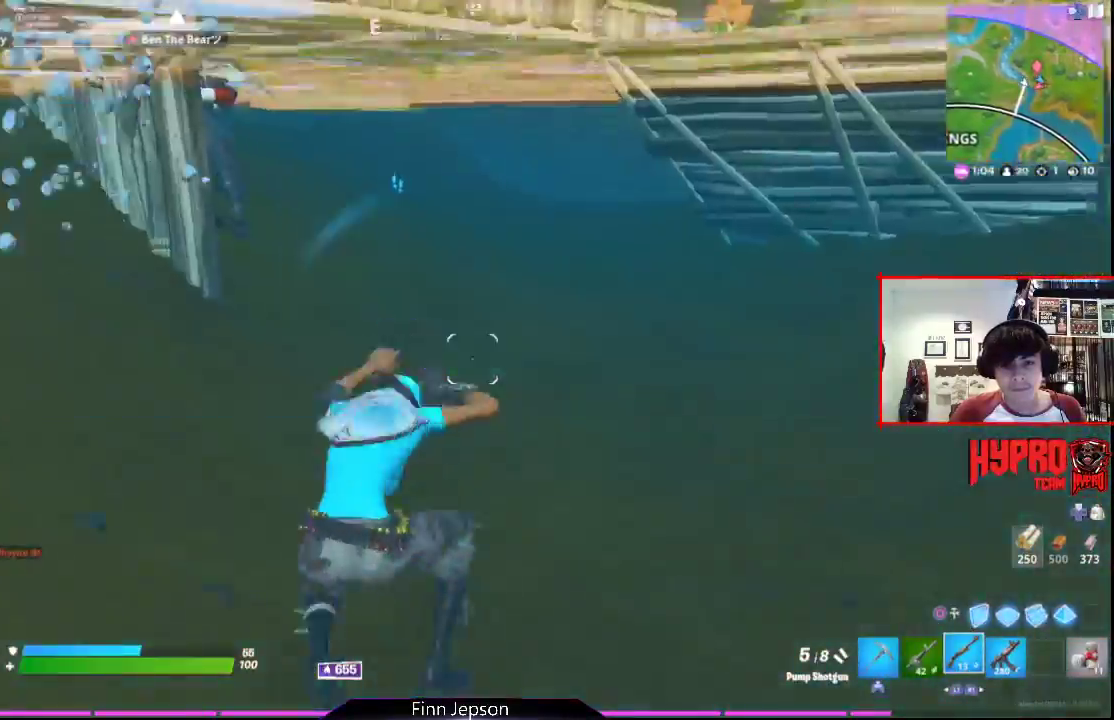
{"buttons": [], "left_stick": "up", "events": [[67, "CROSS", "down"], [183, "CROSS", "up"], [433, "left_stick", "up"]]}
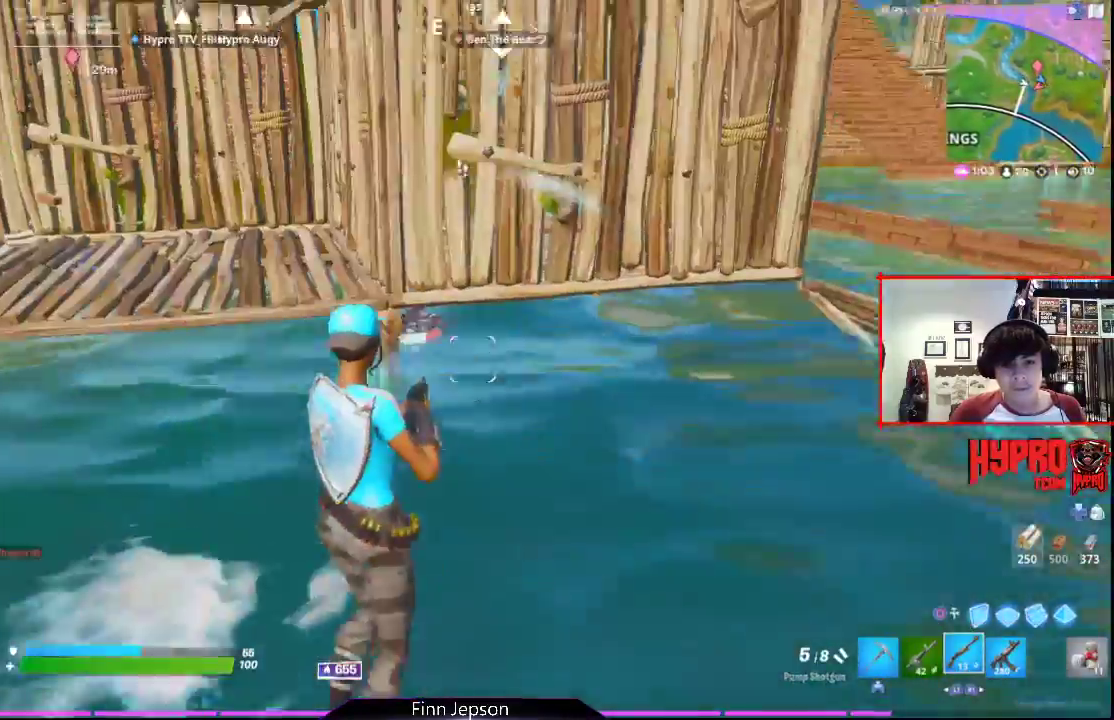
{"buttons": [], "left_stick": "up-right", "events": [[167, "left_stick", "left"], [333, "left_stick", "up"], [500, "left_stick", "up-right"]]}
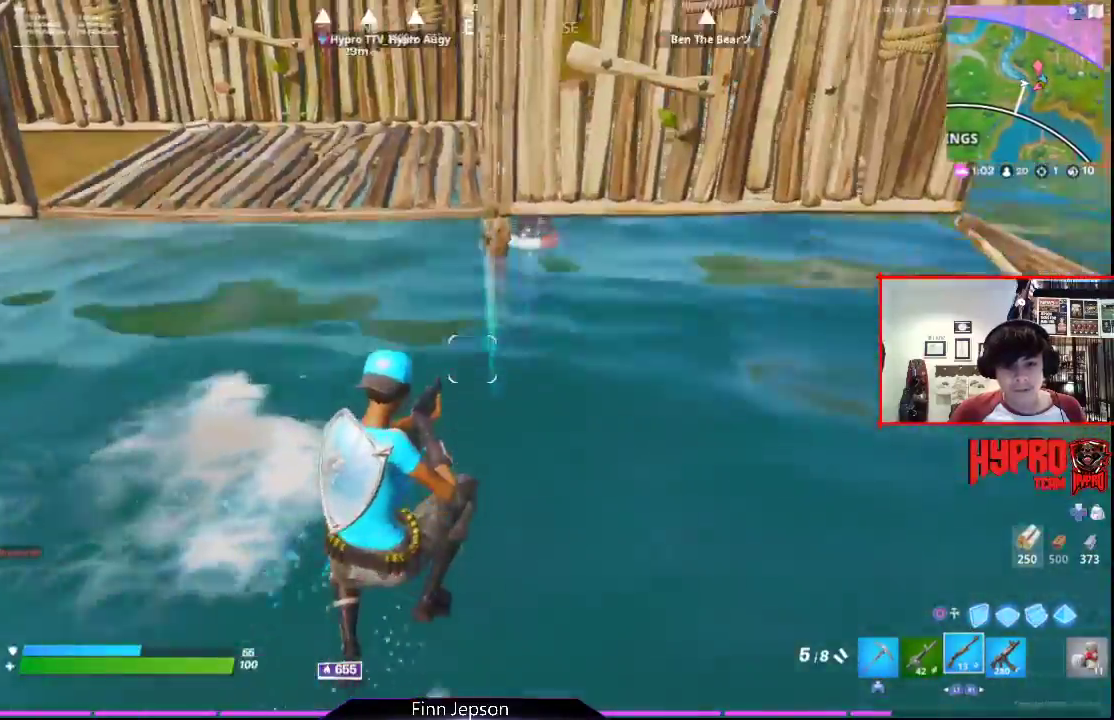
{"buttons": [], "left_stick": "up", "events": [[267, "left_stick", "up"]]}
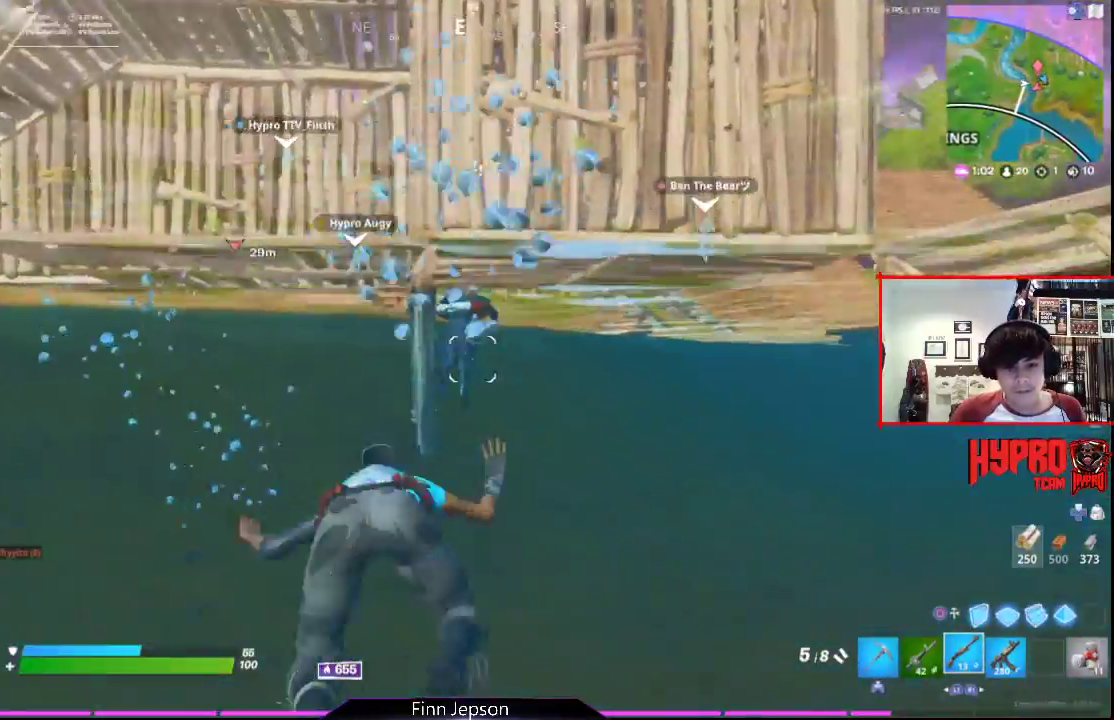
{"buttons": [], "left_stick": "up-right", "events": [[217, "R2", "down"], [333, "R2", "up"], [433, "left_stick", "up-right"]]}
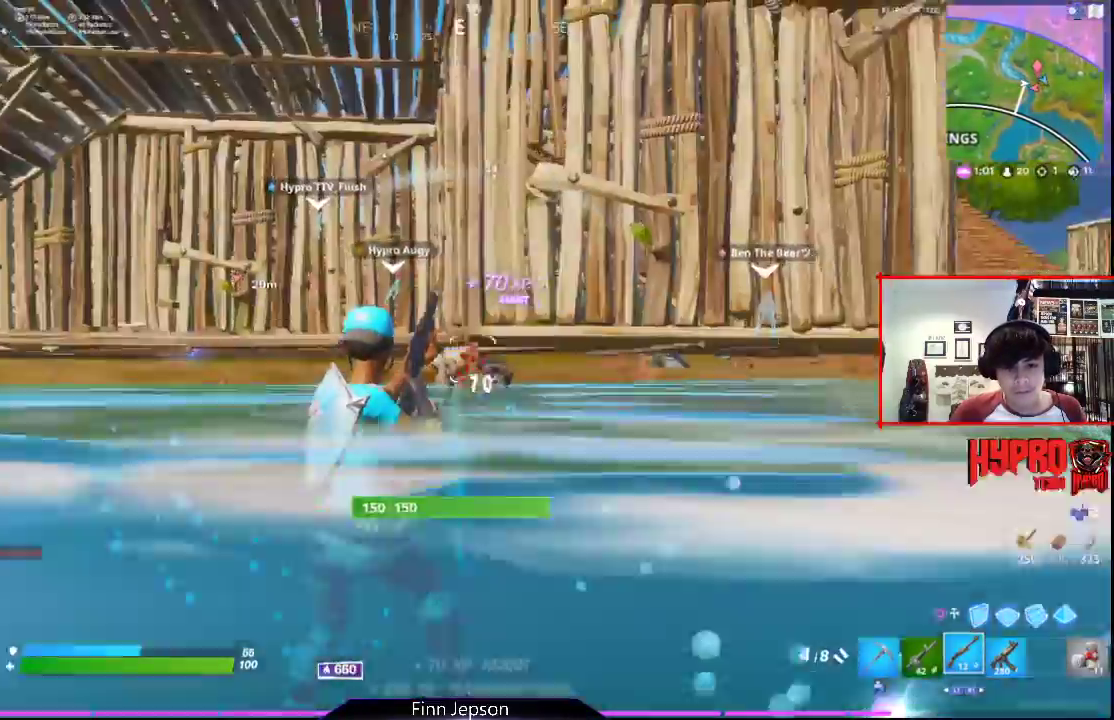
{"buttons": [], "left_stick": "right", "events": [[267, "left_stick", "right"]]}
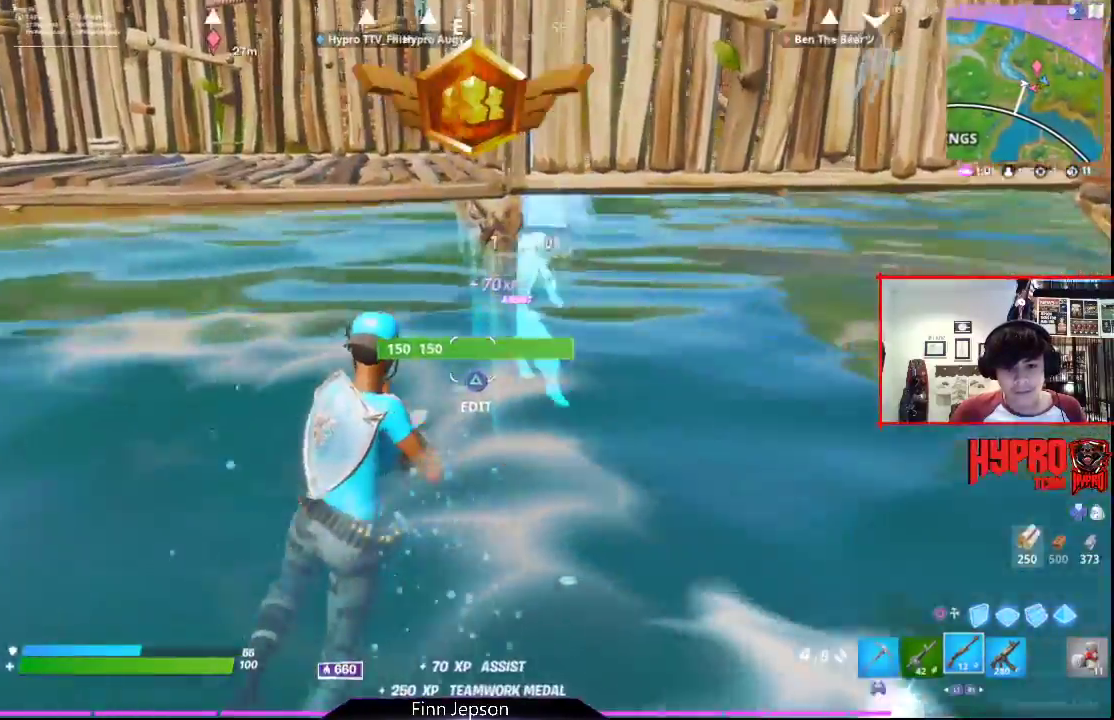
{"buttons": [], "left_stick": "up-right", "events": [[50, "left_stick", "up-right"]]}
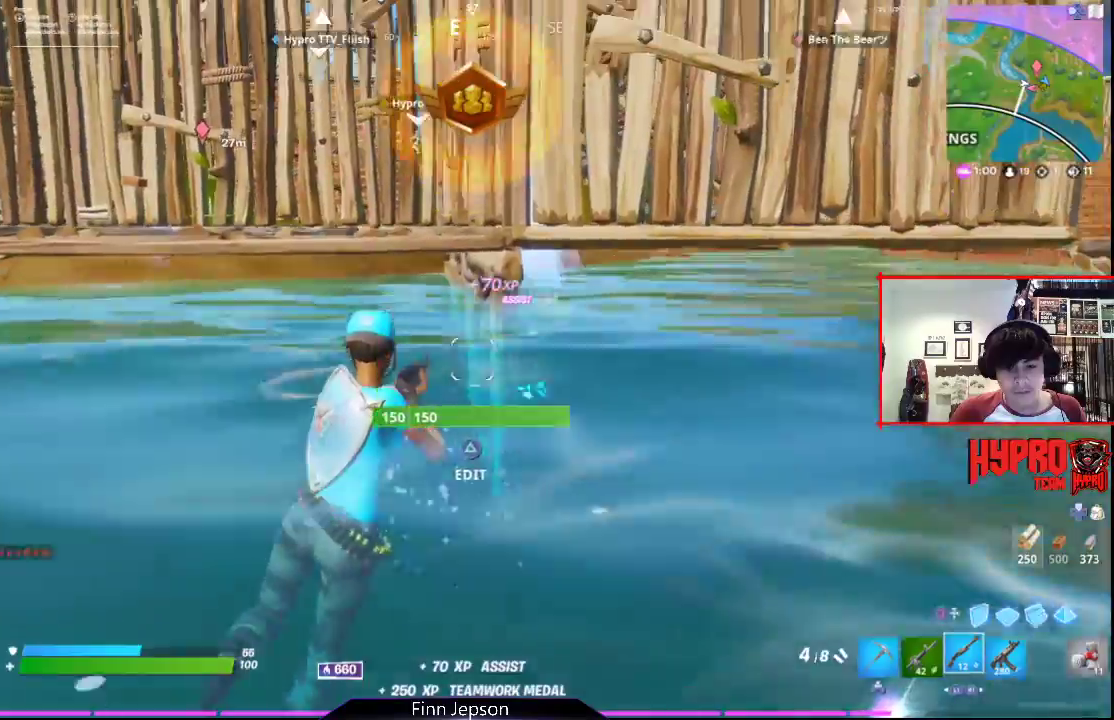
{"buttons": [], "left_stick": "up-right", "events": []}
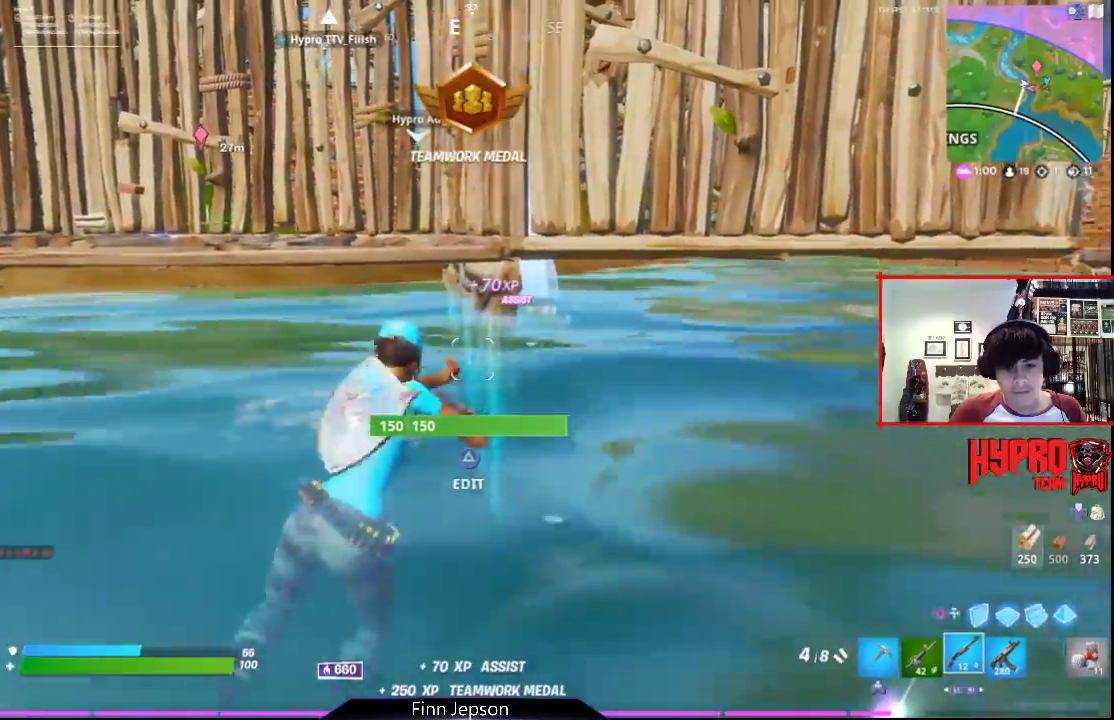
{"buttons": [], "left_stick": "right", "events": [[33, "left_stick", "right"], [333, "CIRCLE", "down"], [450, "CIRCLE", "up"]]}
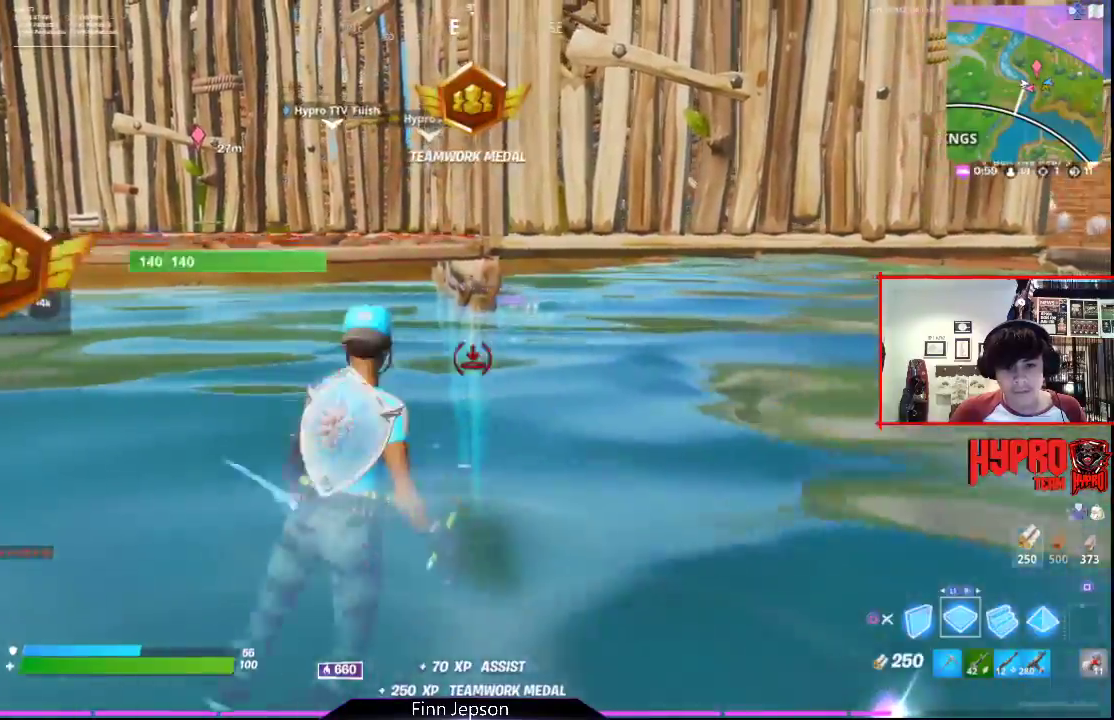
{"buttons": [], "left_stick": "right", "events": [[50, "CROSS", "down"], [133, "CROSS", "up"]]}
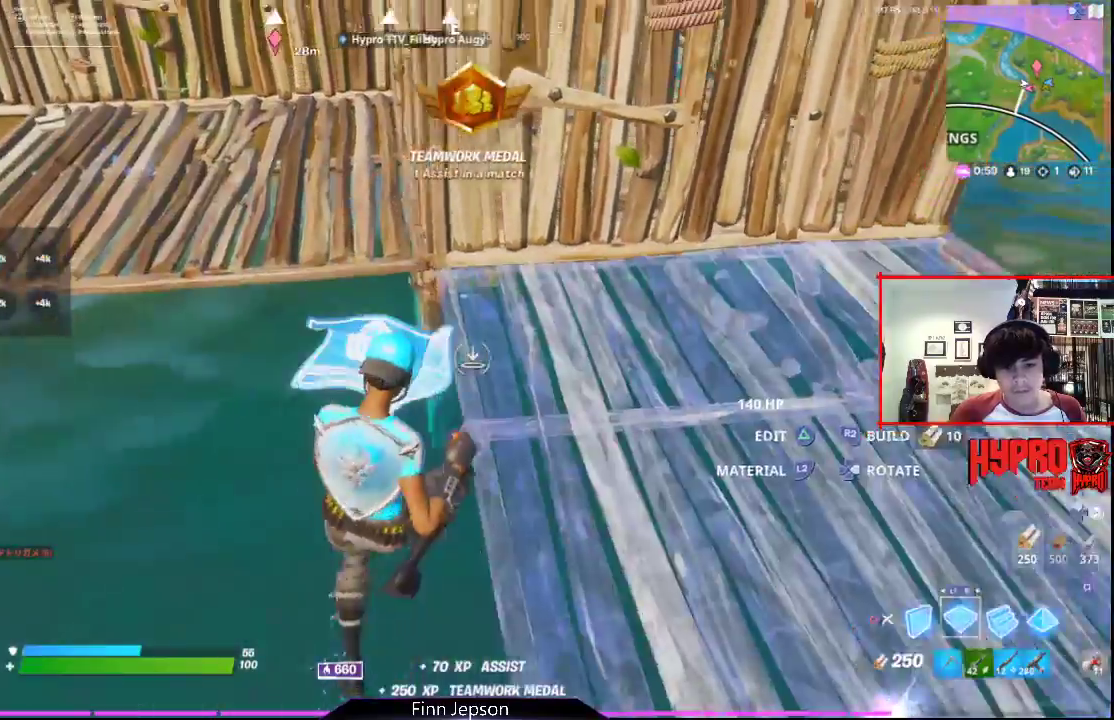
{"buttons": ["TOUCHPAD"], "left_stick": "up", "events": [[17, "R2", "down"], [100, "left_stick", "up-right"], [183, "CIRCLE", "down"], [200, "R2", "up"], [283, "CIRCLE", "up"], [317, "left_stick", "up"], [450, "TOUCHPAD", "down"]]}
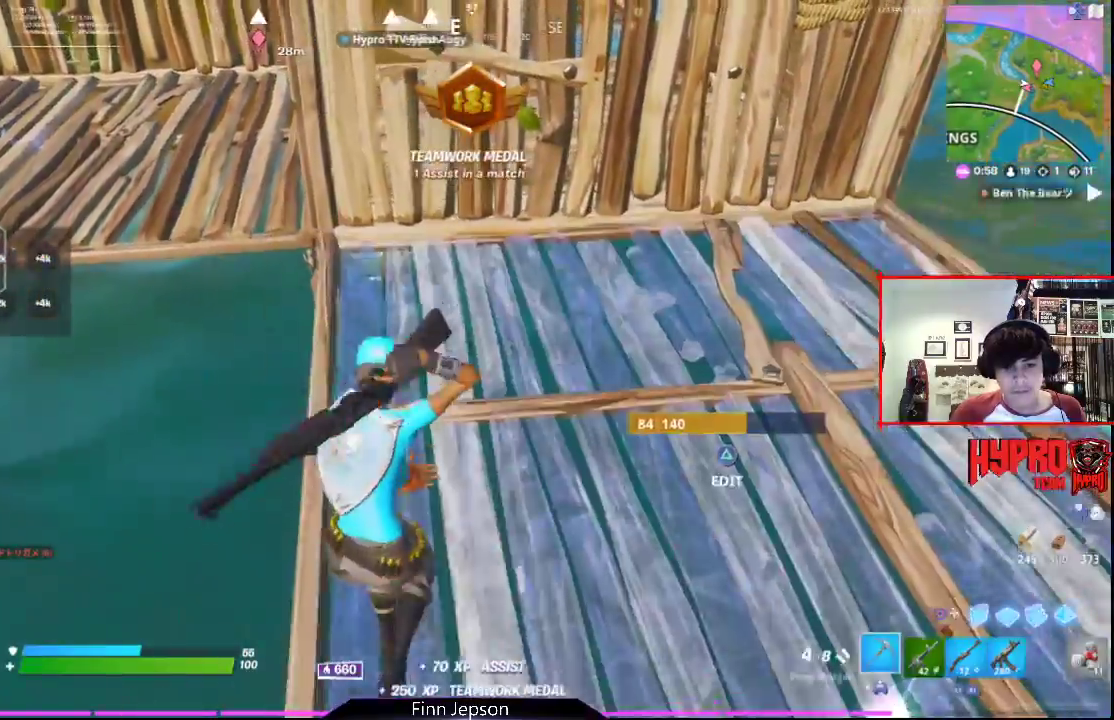
{"buttons": ["R2"], "left_stick": "up", "events": [[50, "TOUCHPAD", "up"], [267, "R2", "down"]]}
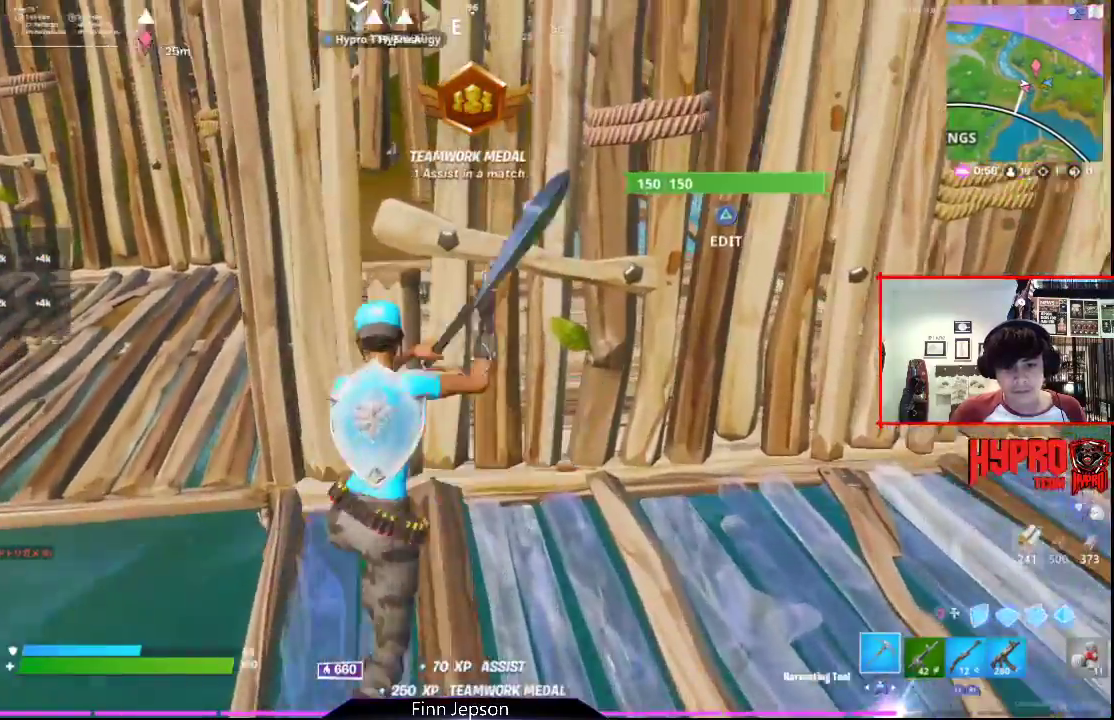
{"buttons": ["R2"], "left_stick": "up", "events": [[17, "left_stick", "center"], [83, "left_stick", "down-left"], [233, "left_stick", "down-right"], [350, "left_stick", "up"]]}
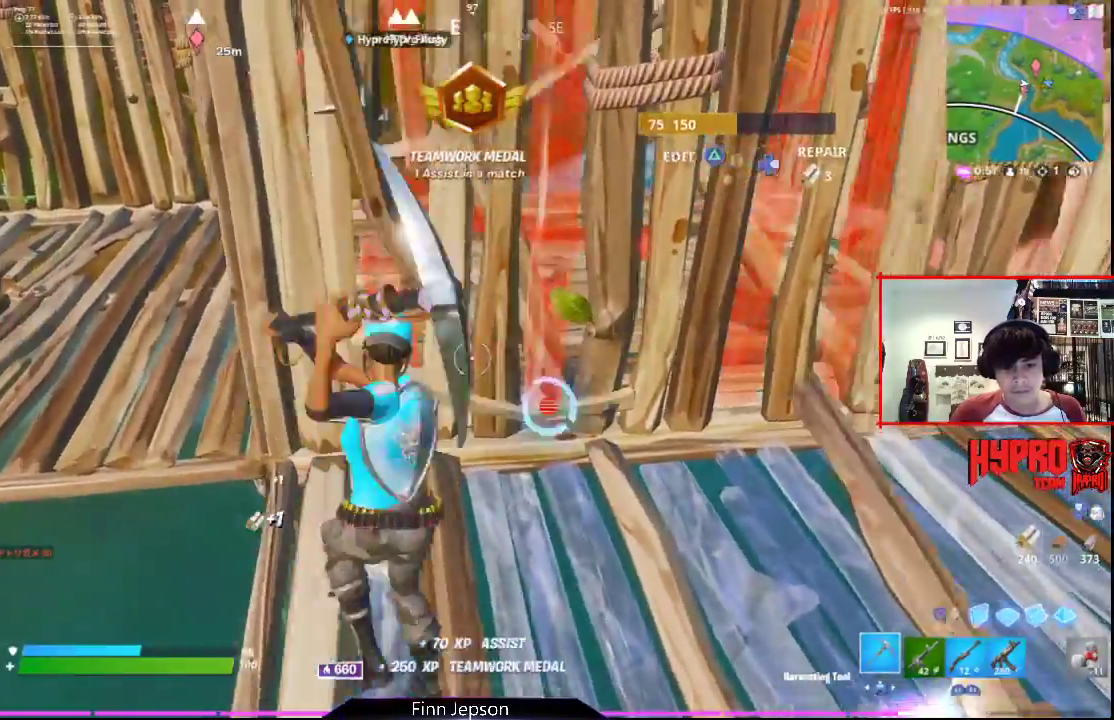
{"buttons": [], "left_stick": "up", "events": [[333, "R2", "up"], [400, "TRIANGLE", "down"], [500, "TRIANGLE", "up"]]}